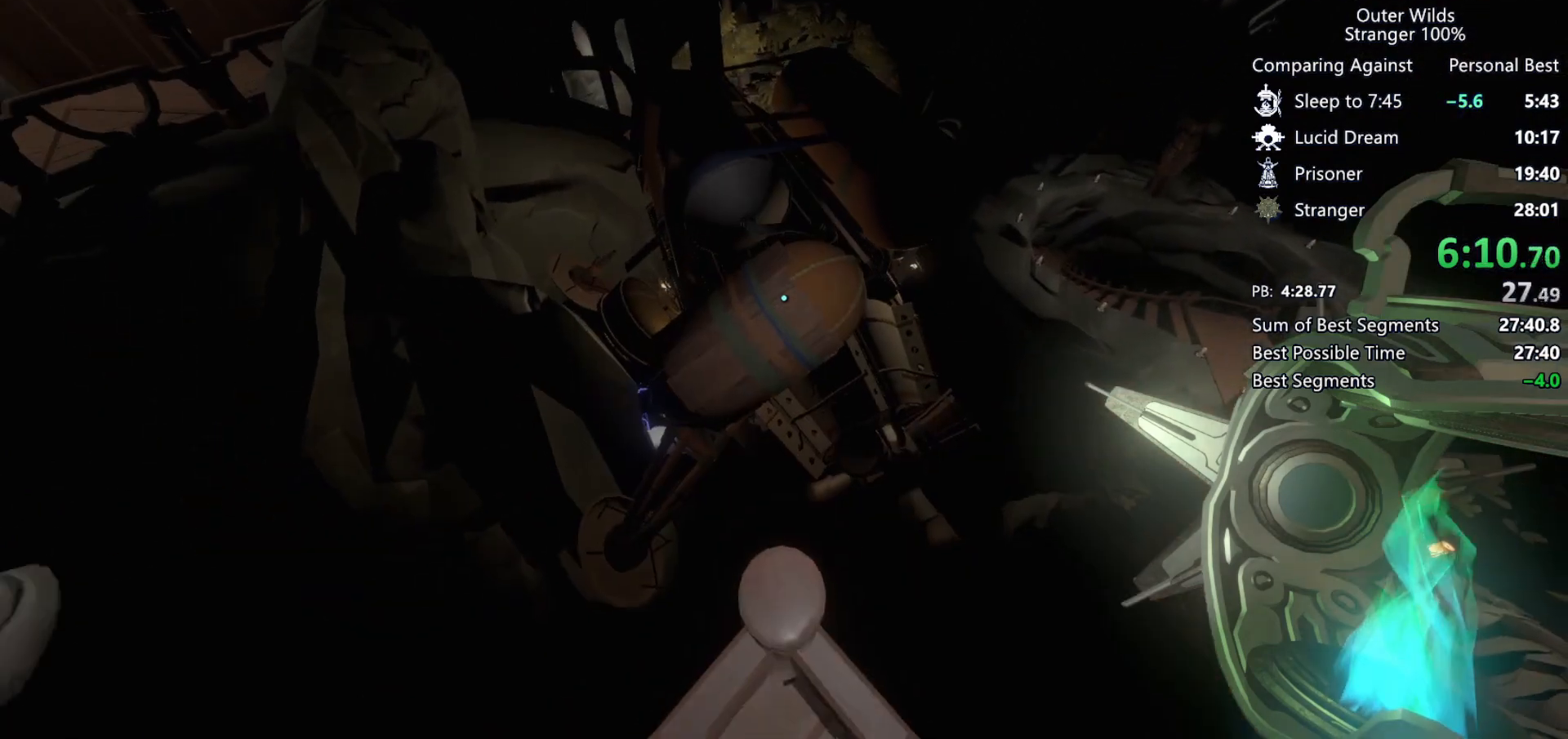
Gameplay with keyboard and mouse; each line is a JSON object with the keys and mouse buttons held at the frame after it. "events" lists presses ("down") and releases ("up") of "a", "ctrl", "d", "e", "f", "q", "r", "s", "shift", "space", "tab", "w", "mouse_left", "mouse_wheel", "mouse_right", "mouse_mb4" and "mouse_mb5" between this image and that frame as [ms after this image, input, new state], when the widget could be followed in between. "mouse_left", "mouse_wheel", "mouse_right", "mouse_mb4", "mouse_mb5" = the "left", "wheel", "right", "mb4", "mb5" buttons of the "mouse" list. No other keys are recorded. "wheel" means that the mouse wheel is clicked or scrolled. Mouse movement is not recorded.
{"keys": [], "mouse": [], "events": []}
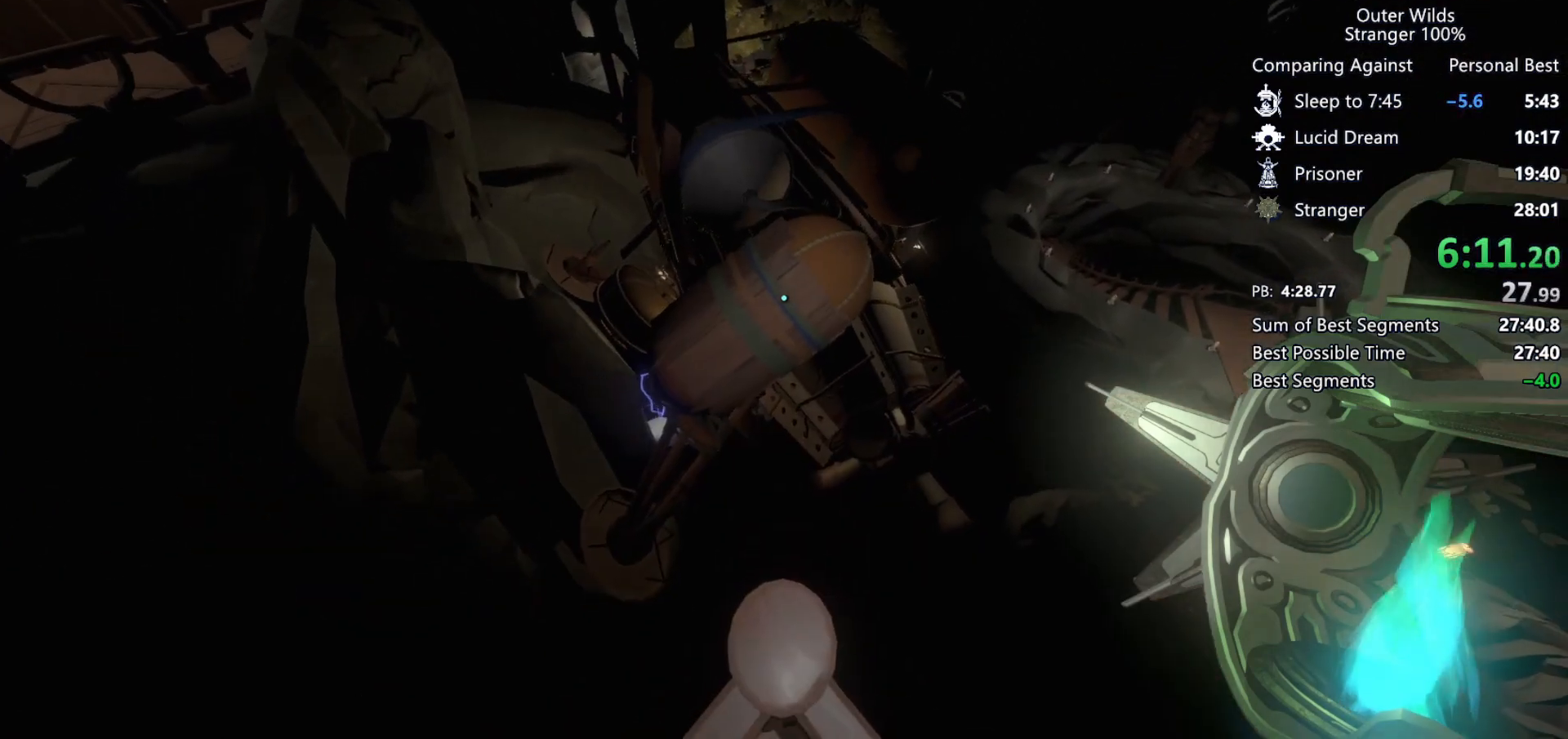
{"keys": ["space", "w"], "mouse": [], "events": [[400, "space", "down"], [400, "w", "down"]]}
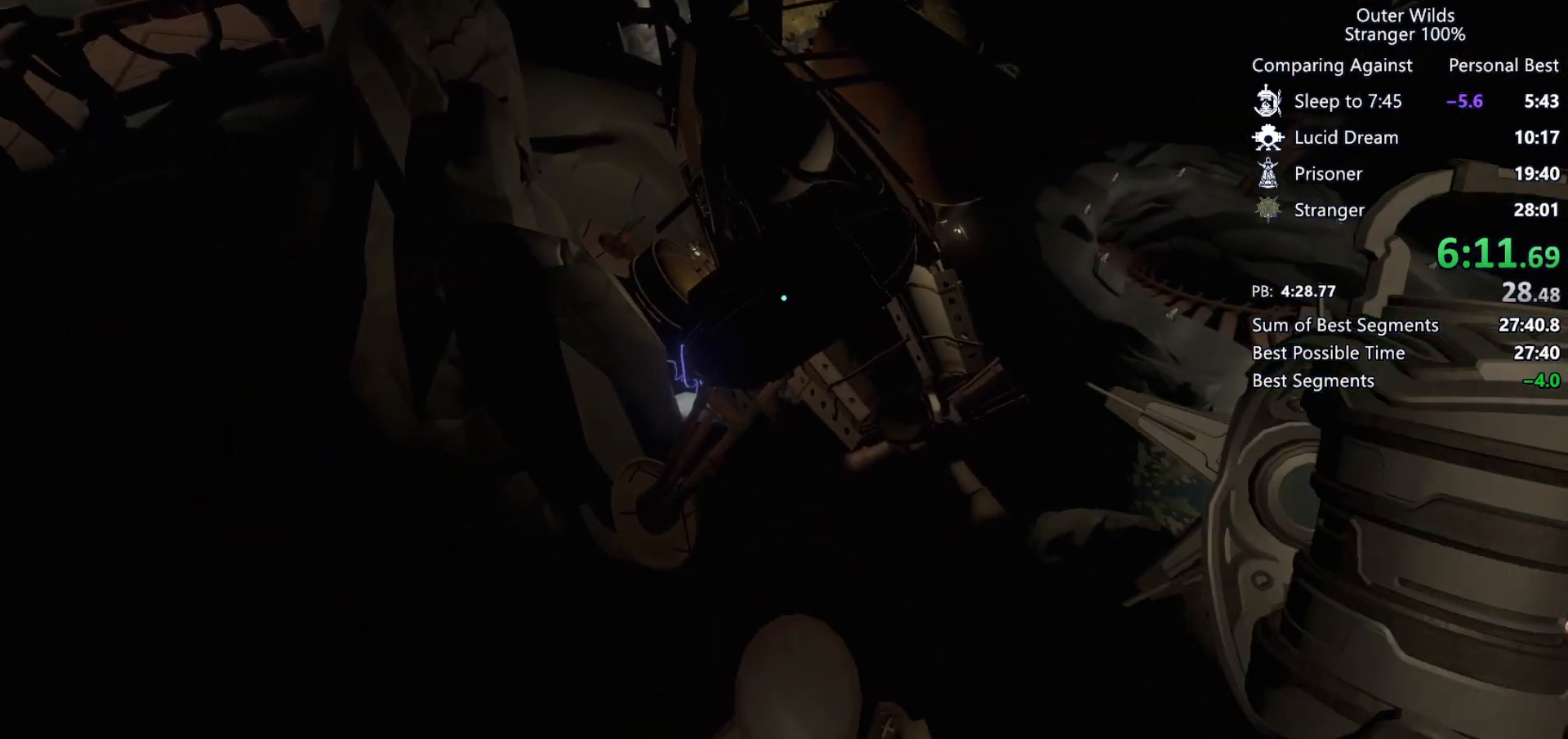
{"keys": ["w"], "mouse": [], "events": [[200, "space", "up"]]}
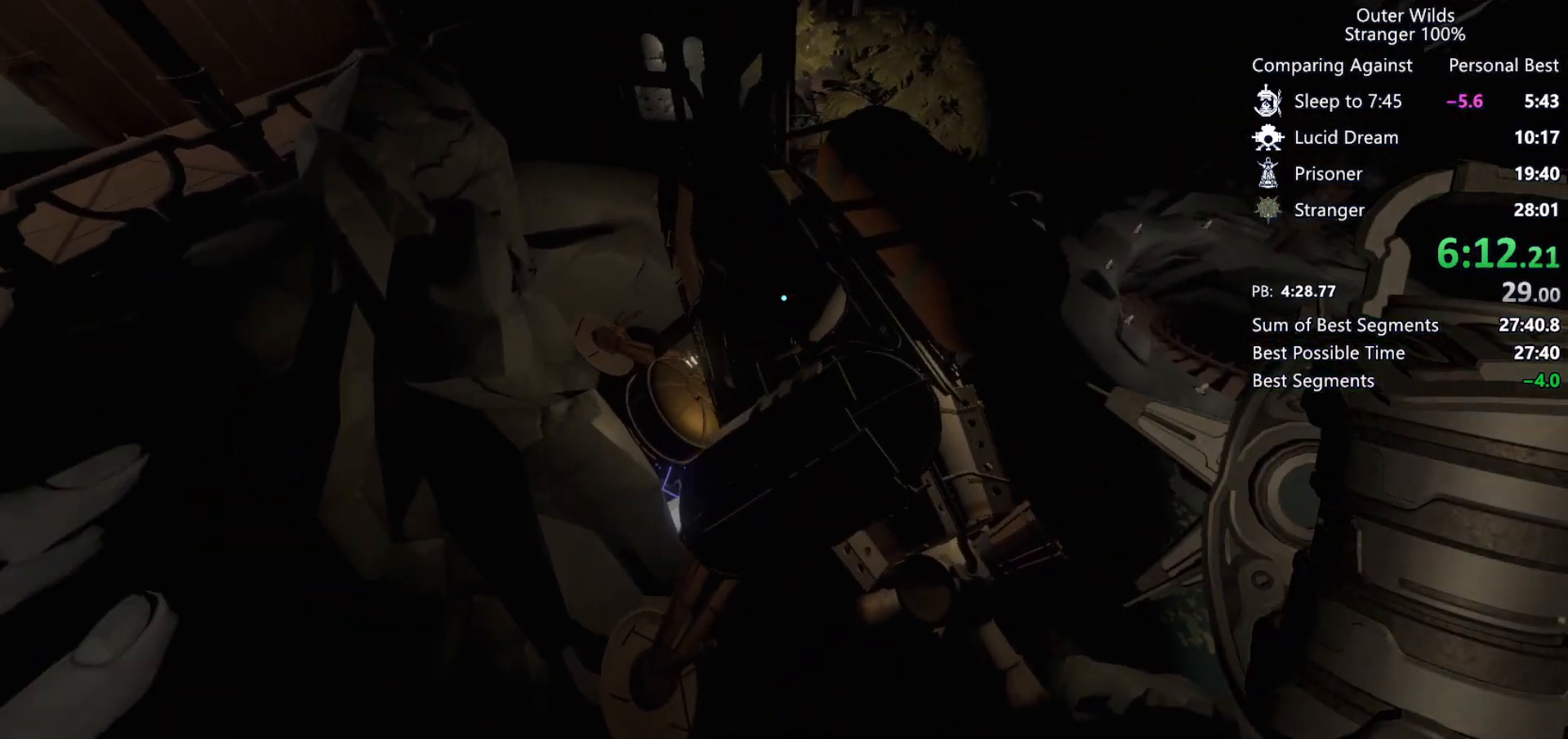
{"keys": ["w"], "mouse": [], "events": []}
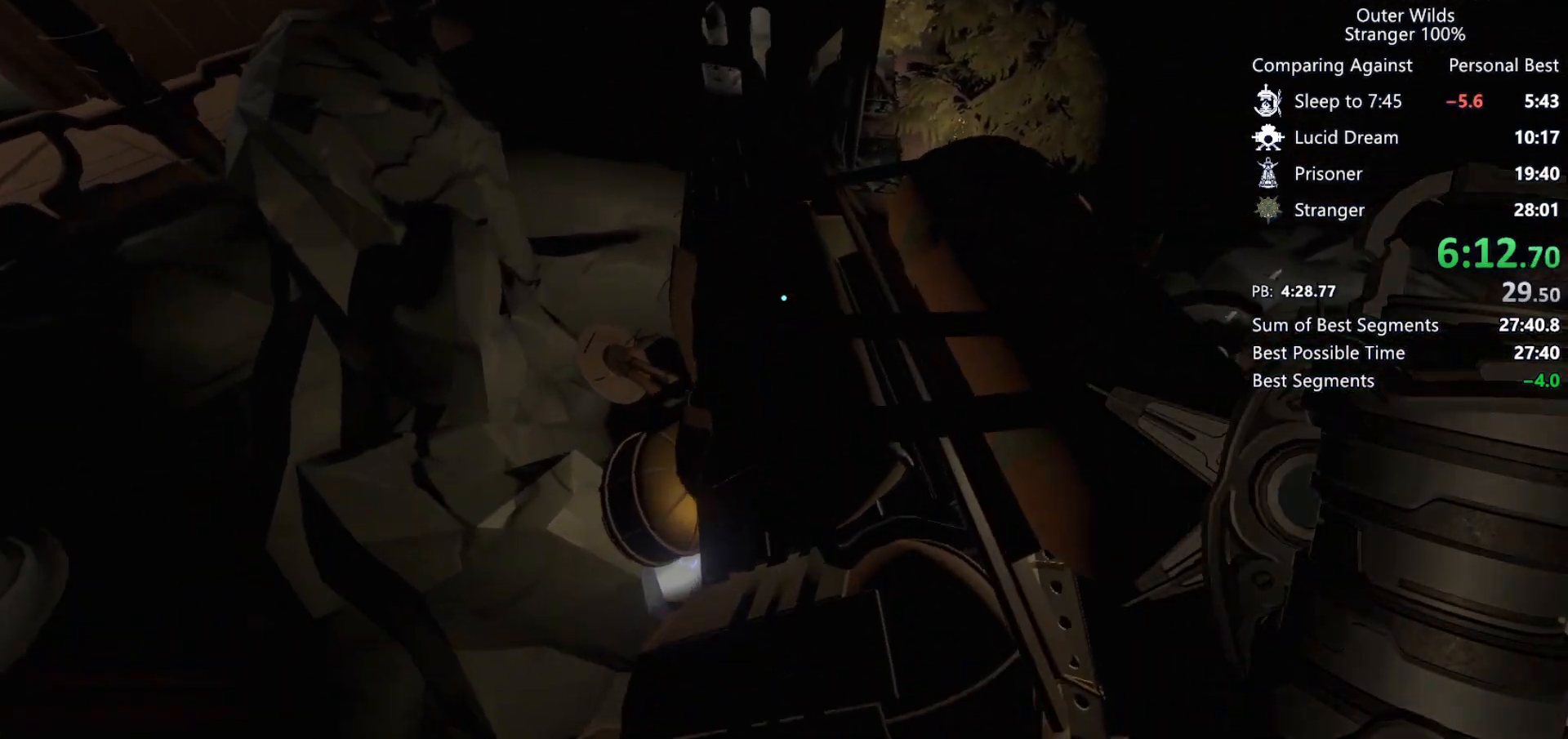
{"keys": [], "mouse": [], "events": [[267, "w", "up"]]}
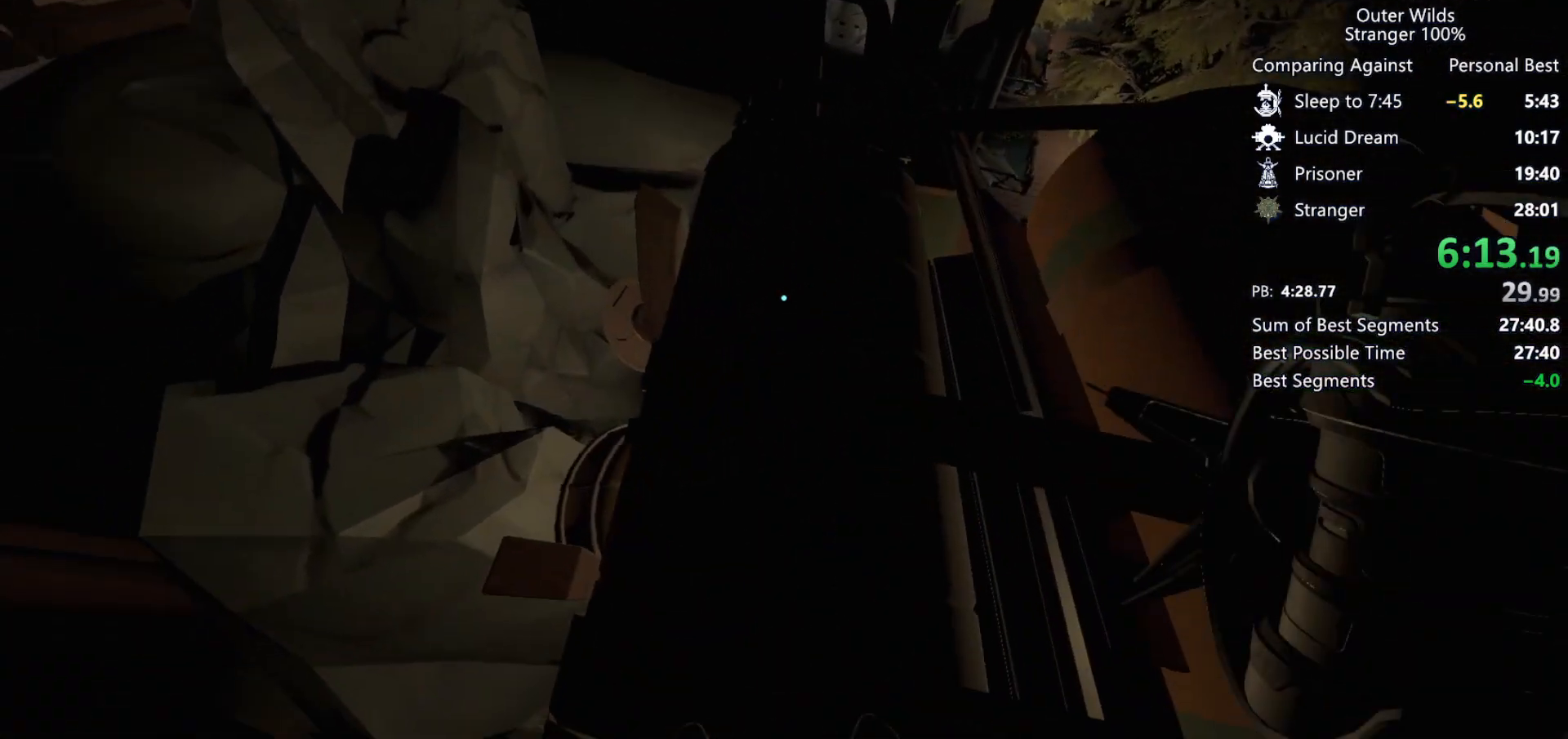
{"keys": [], "mouse": [], "events": [[33, "w", "down"], [300, "w", "up"]]}
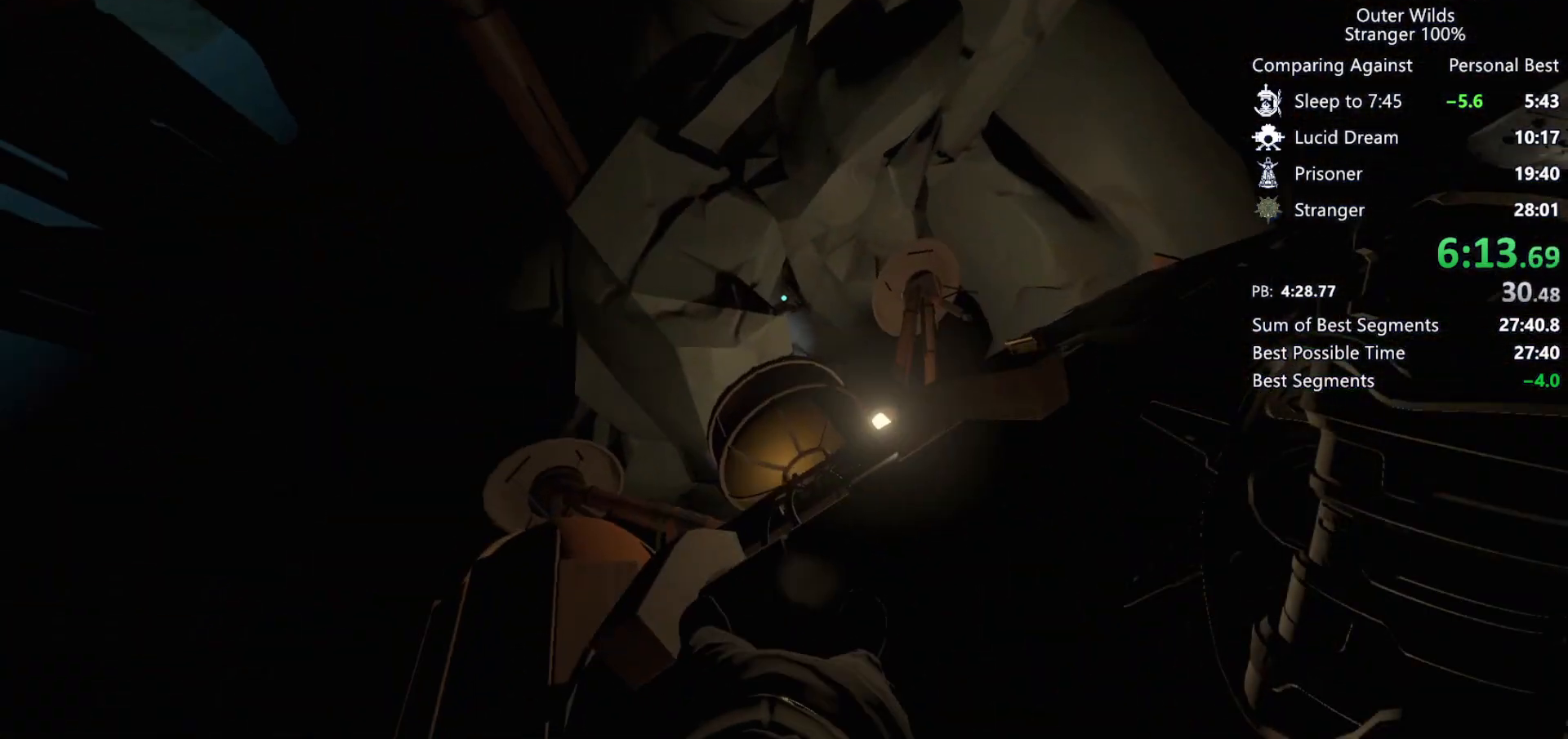
{"keys": ["w"], "mouse": [], "events": [[67, "w", "down"], [200, "w", "up"], [500, "w", "down"]]}
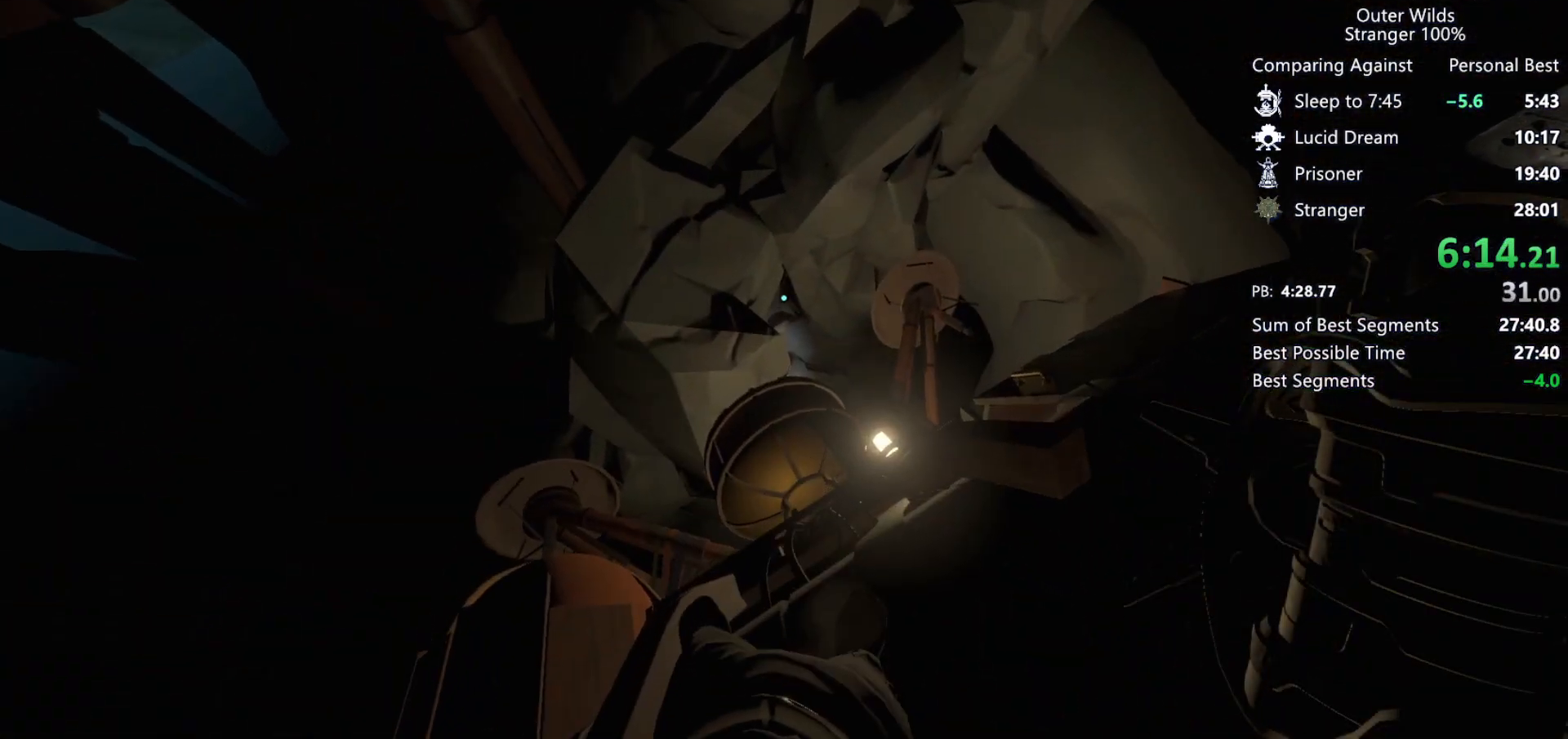
{"keys": ["s"], "mouse": [], "events": [[133, "w", "up"], [500, "s", "down"]]}
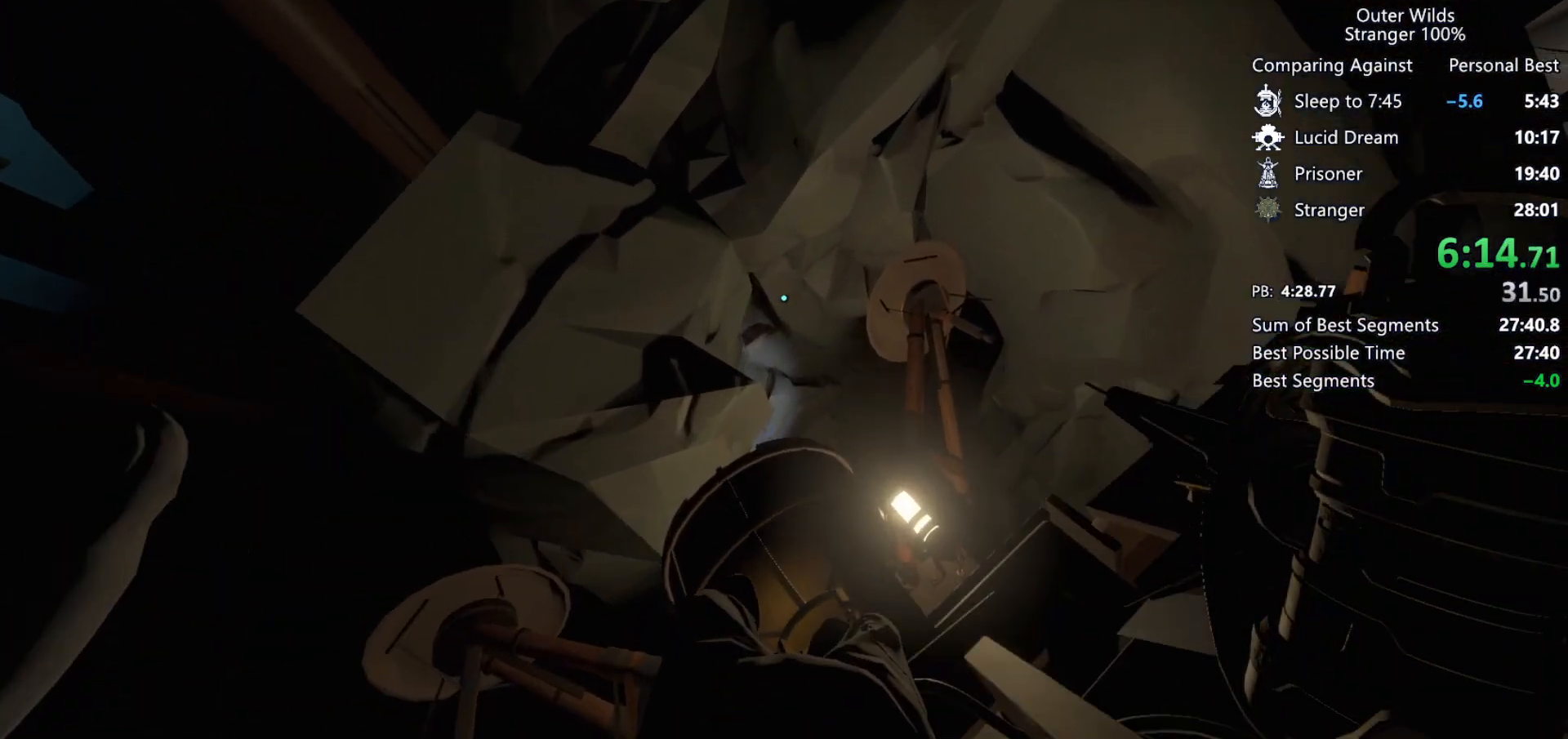
{"keys": ["a", "s"], "mouse": [], "events": [[267, "s", "up"], [467, "a", "down"], [500, "s", "down"]]}
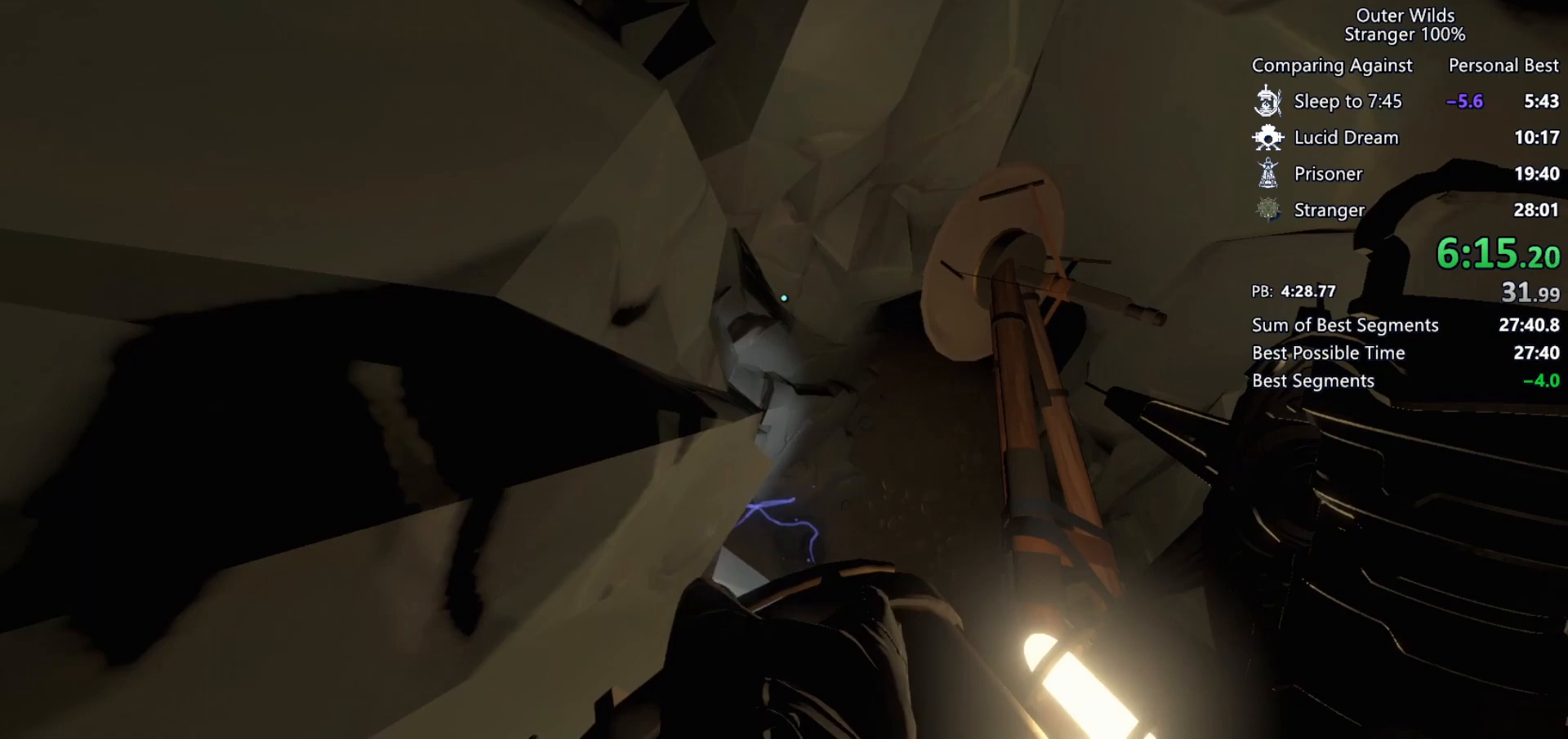
{"keys": [], "mouse": [], "events": [[167, "a", "up"], [167, "s", "up"], [333, "w", "down"], [500, "w", "up"]]}
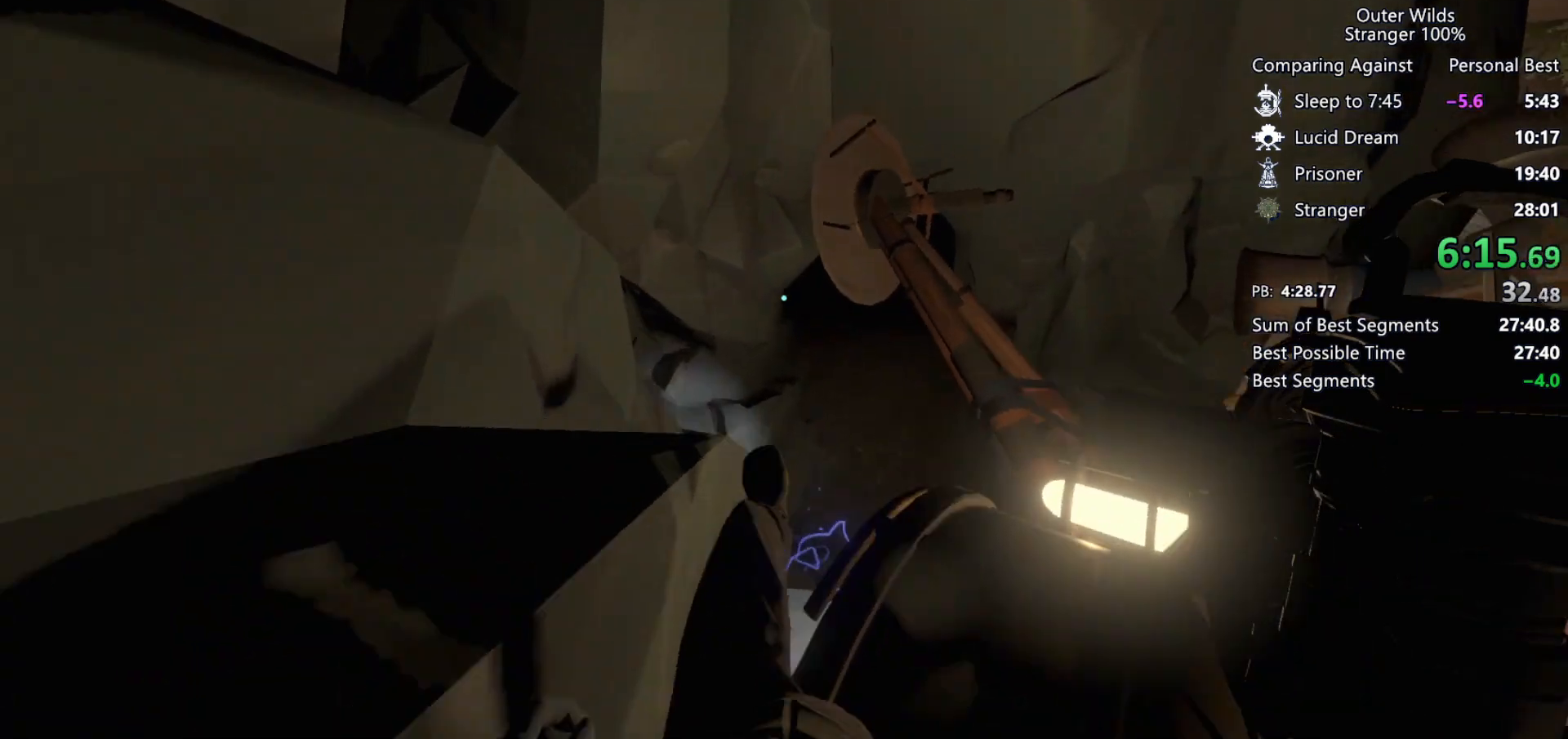
{"keys": ["w"], "mouse": [], "events": [[367, "w", "down"]]}
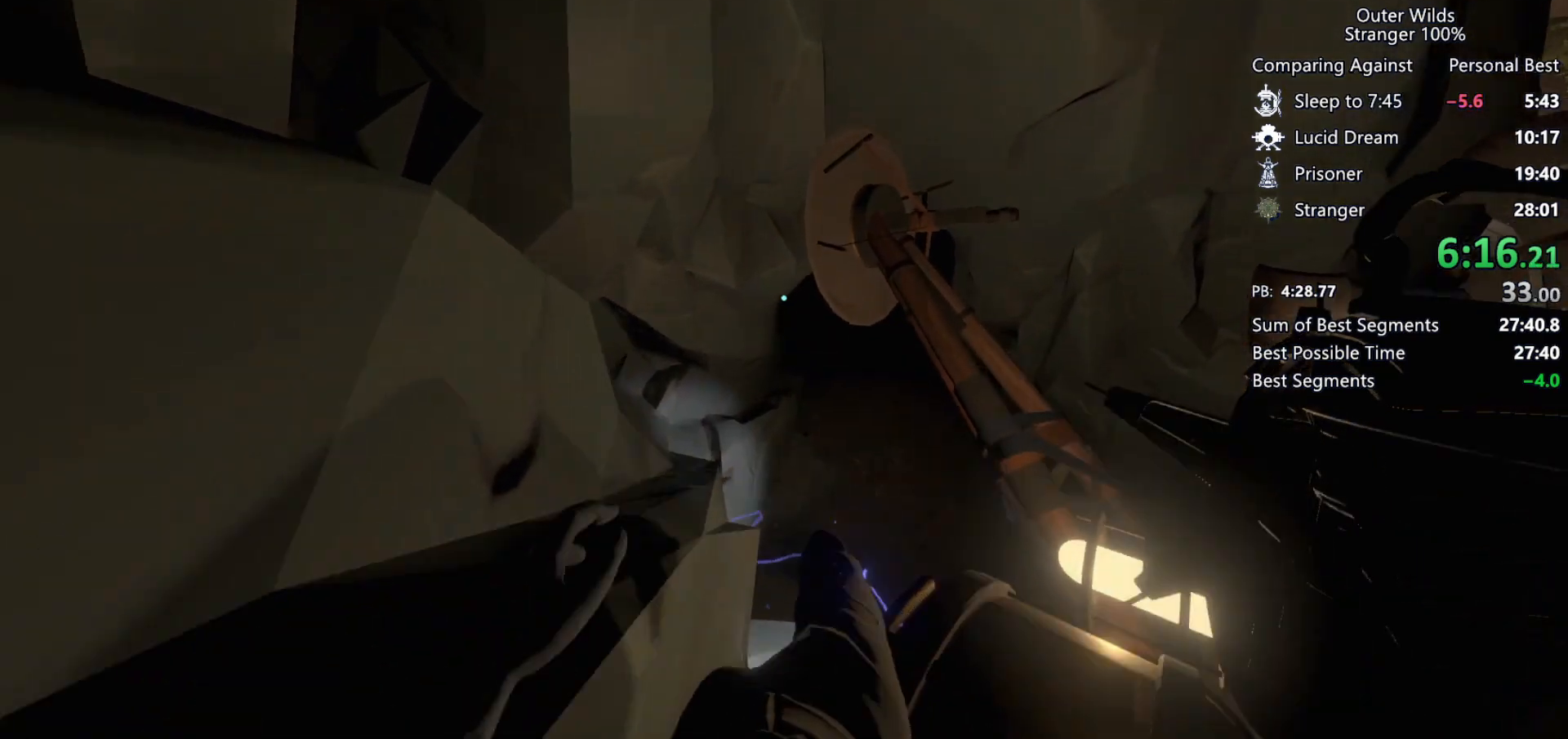
{"keys": [], "mouse": [], "events": [[67, "w", "up"], [167, "a", "down"], [500, "a", "up"]]}
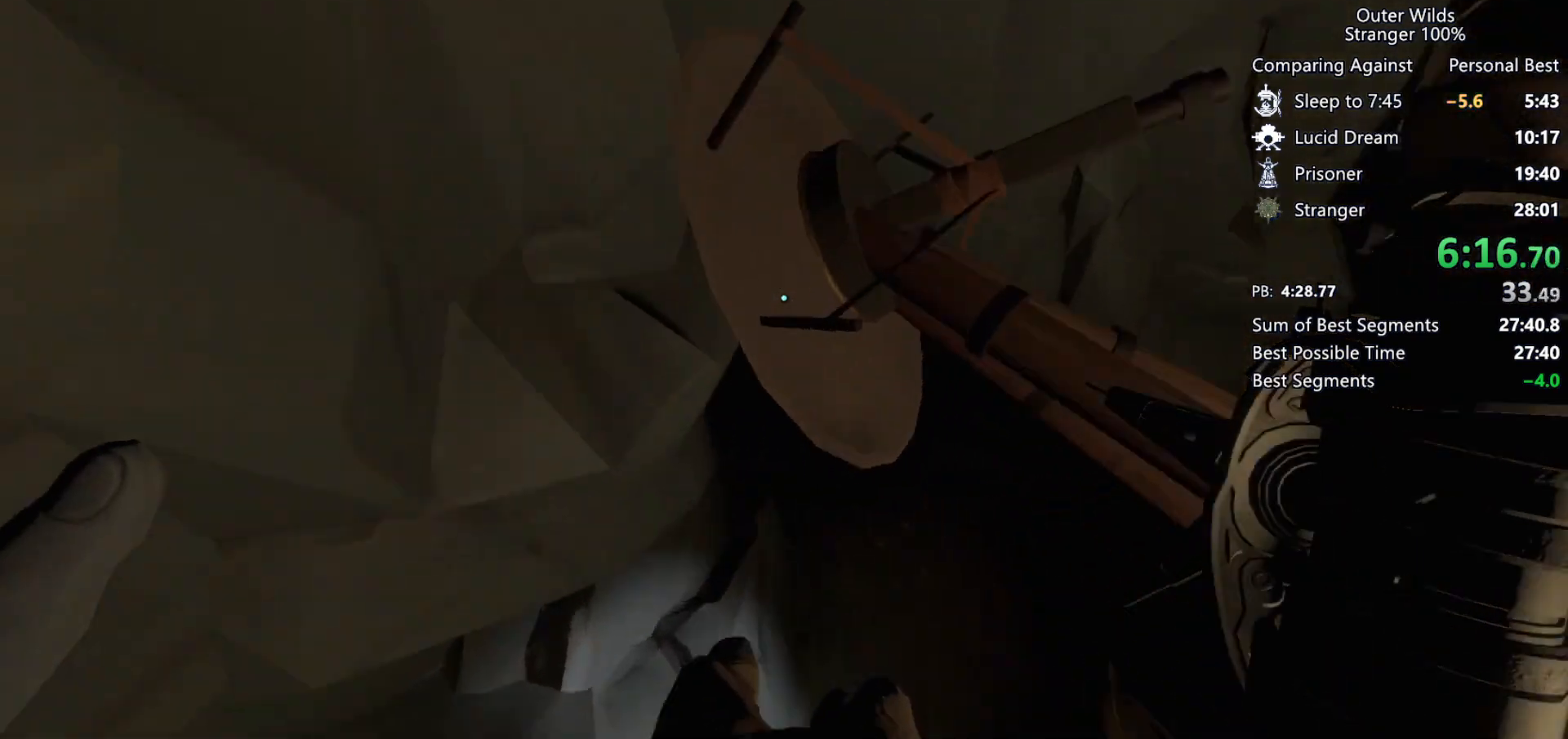
{"keys": ["w"], "mouse": [], "events": [[33, "w", "down"]]}
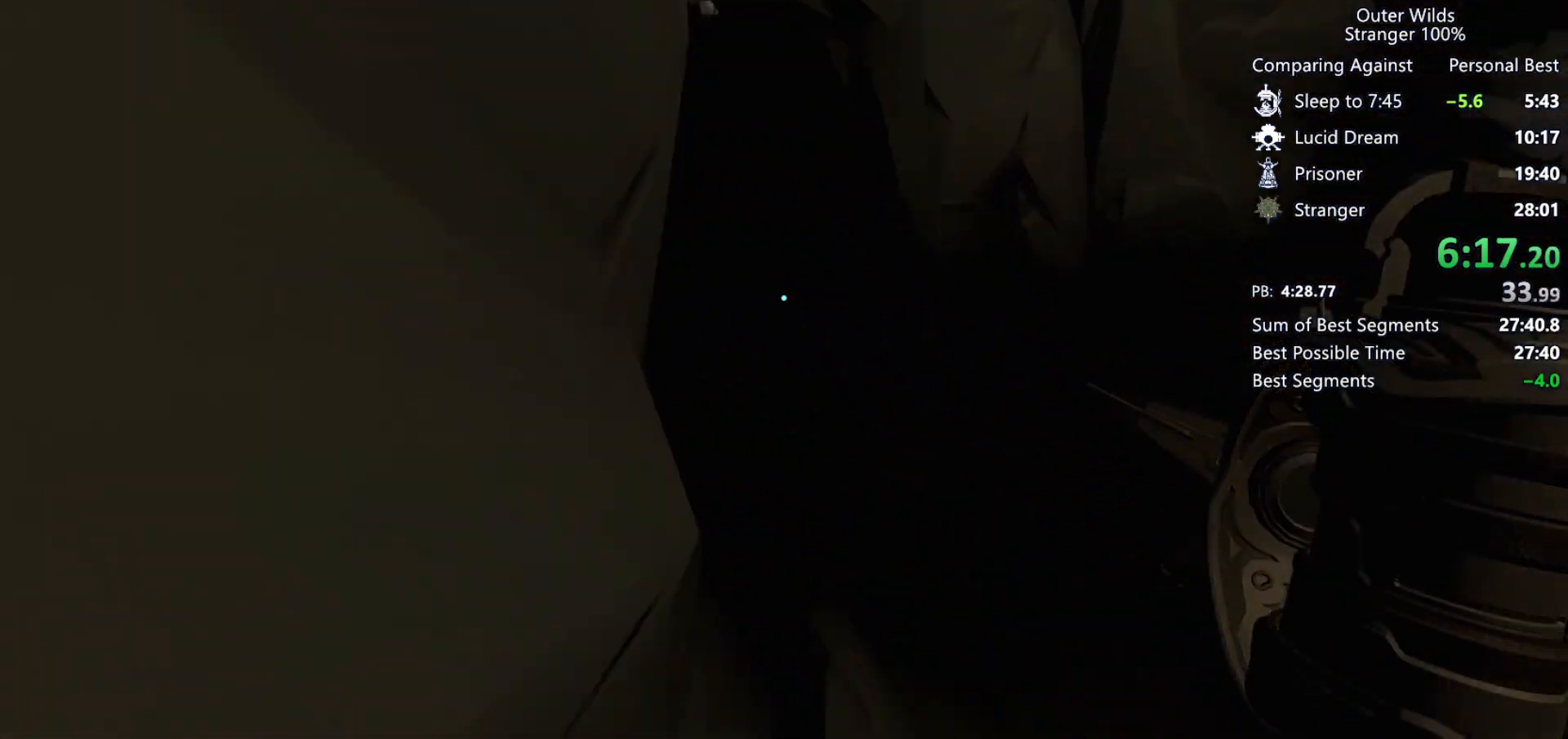
{"keys": ["w"], "mouse": [], "events": []}
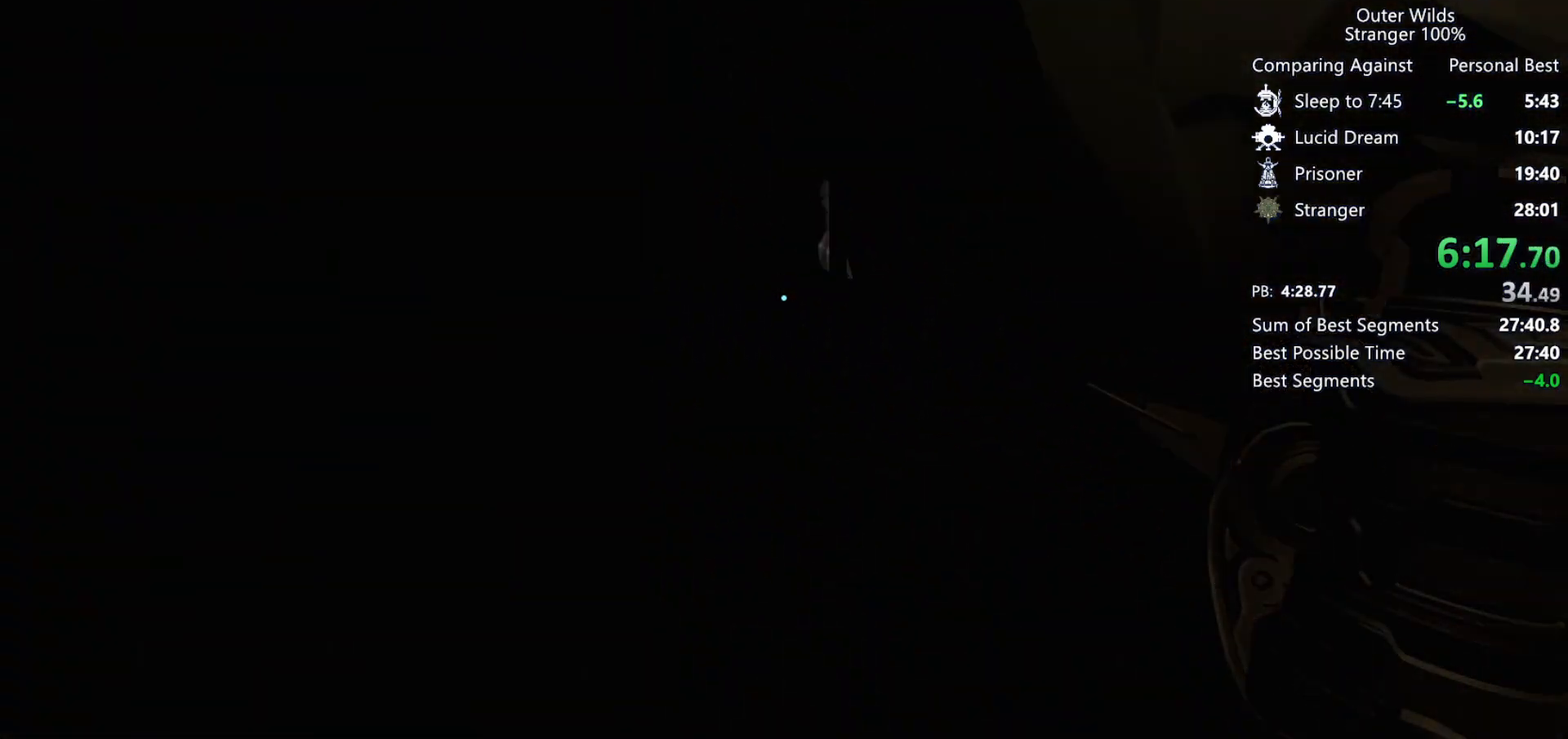
{"keys": ["w"], "mouse": [], "events": []}
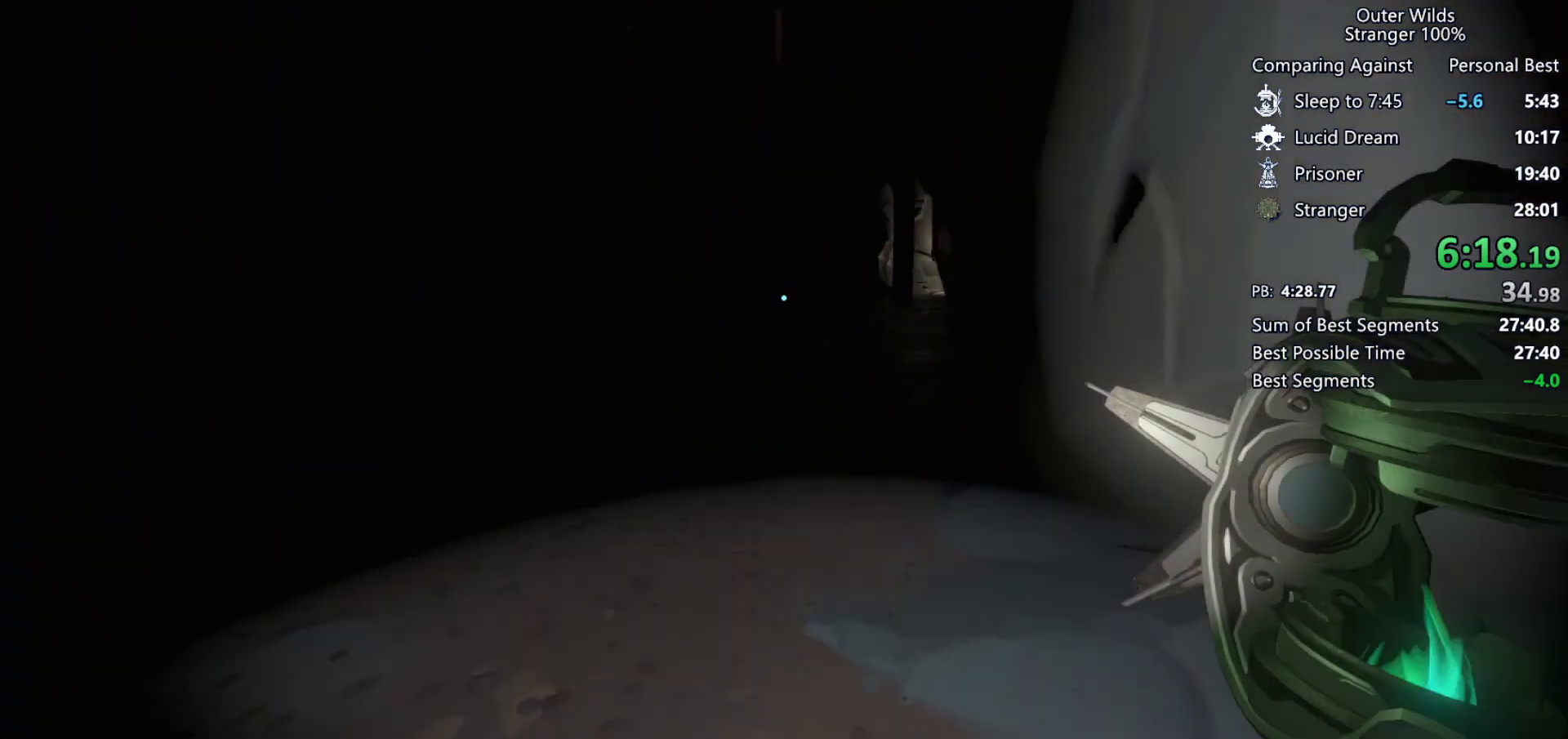
{"keys": ["a", "w"], "mouse": [], "events": [[233, "a", "down"]]}
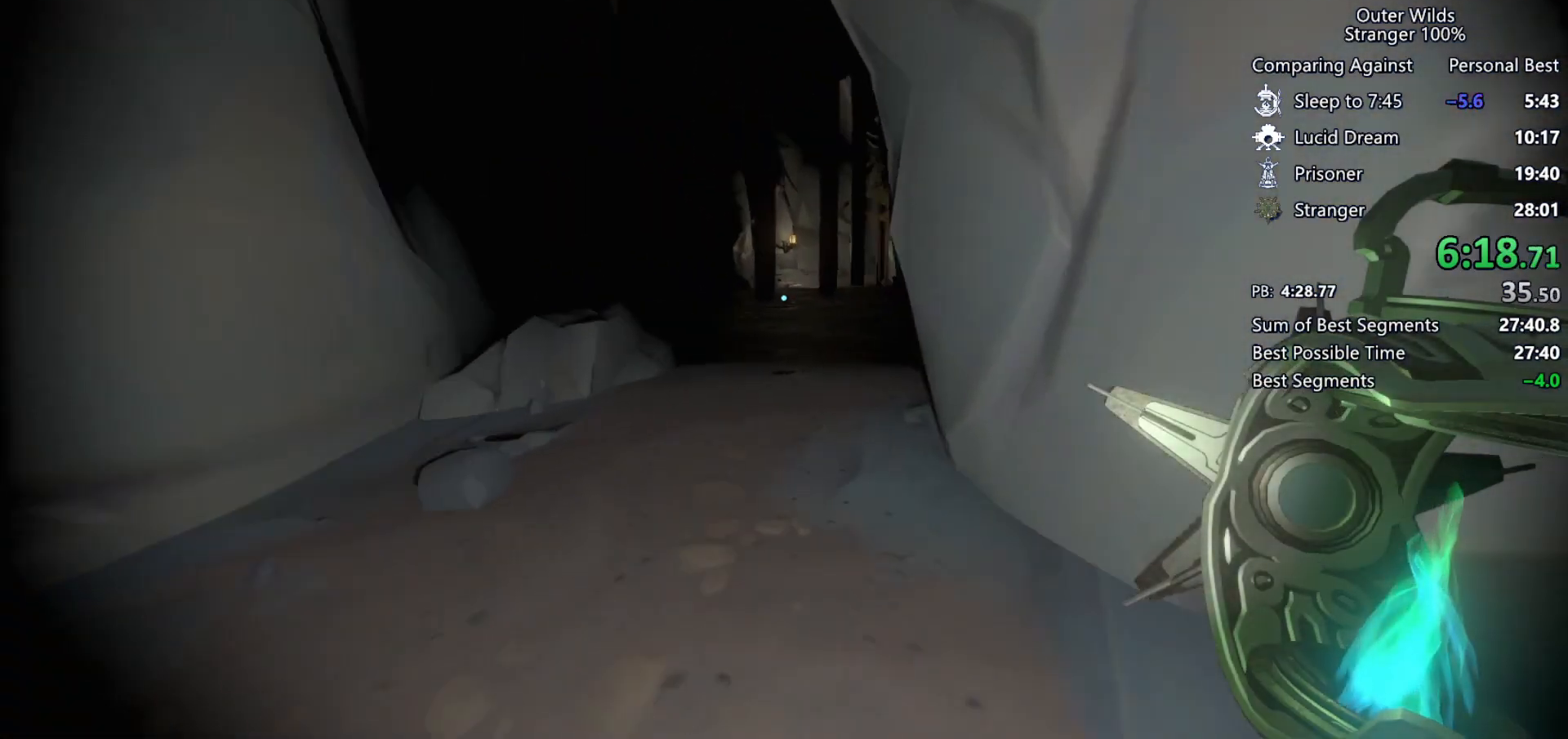
{"keys": ["w"], "mouse": [], "events": [[433, "a", "up"]]}
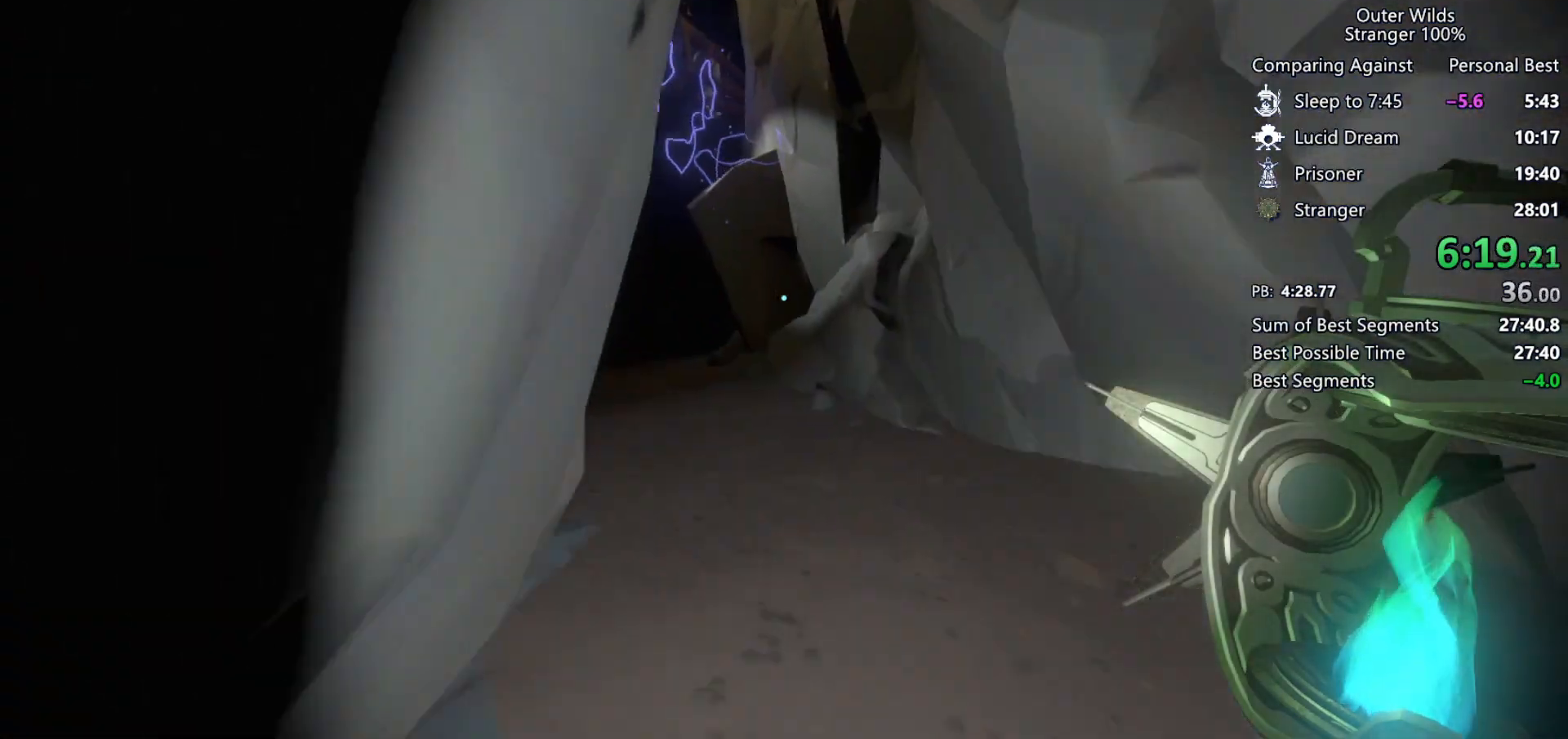
{"keys": ["w"], "mouse": [], "events": []}
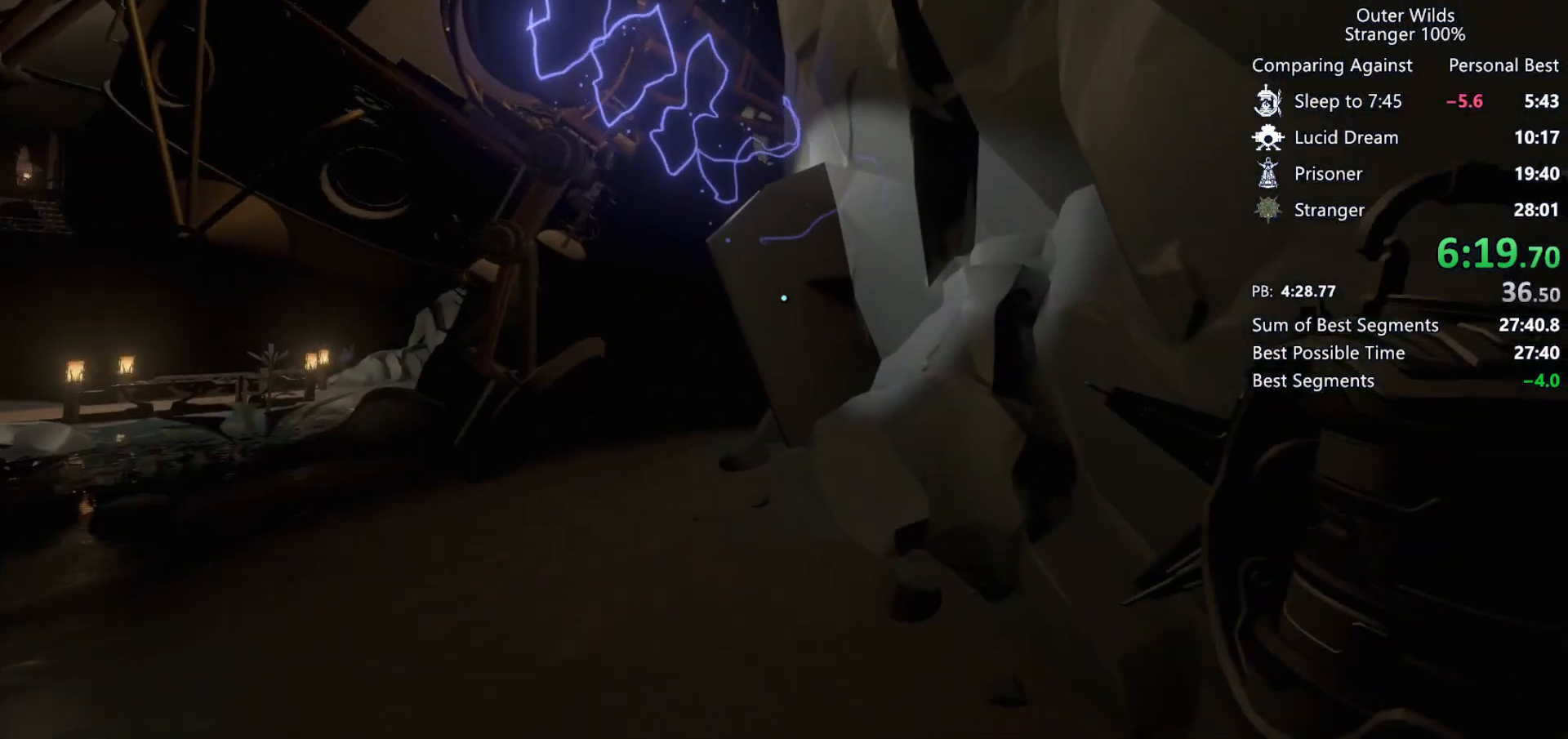
{"keys": ["space", "w"], "mouse": [], "events": [[67, "space", "down"]]}
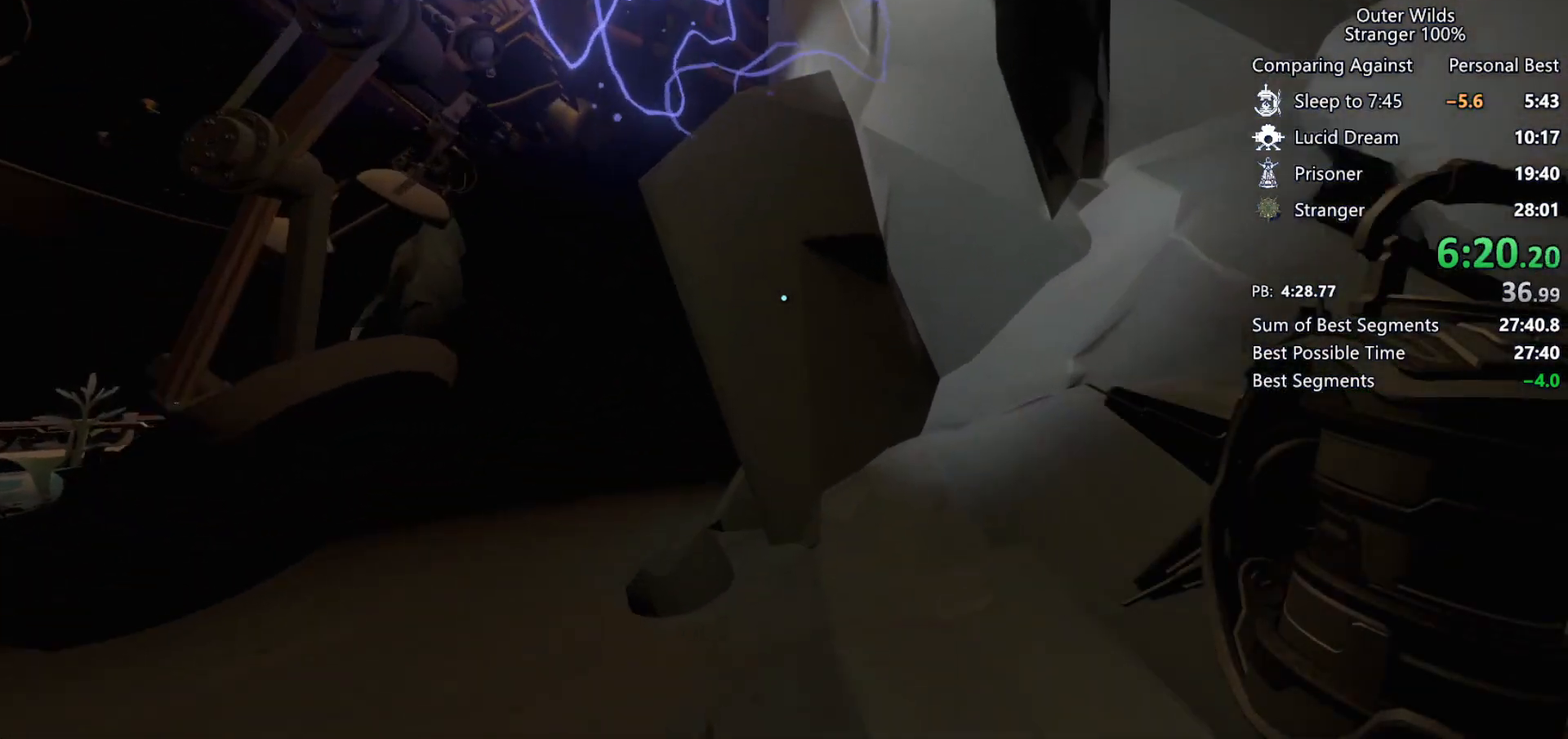
{"keys": ["w"], "mouse": [], "events": [[100, "space", "up"]]}
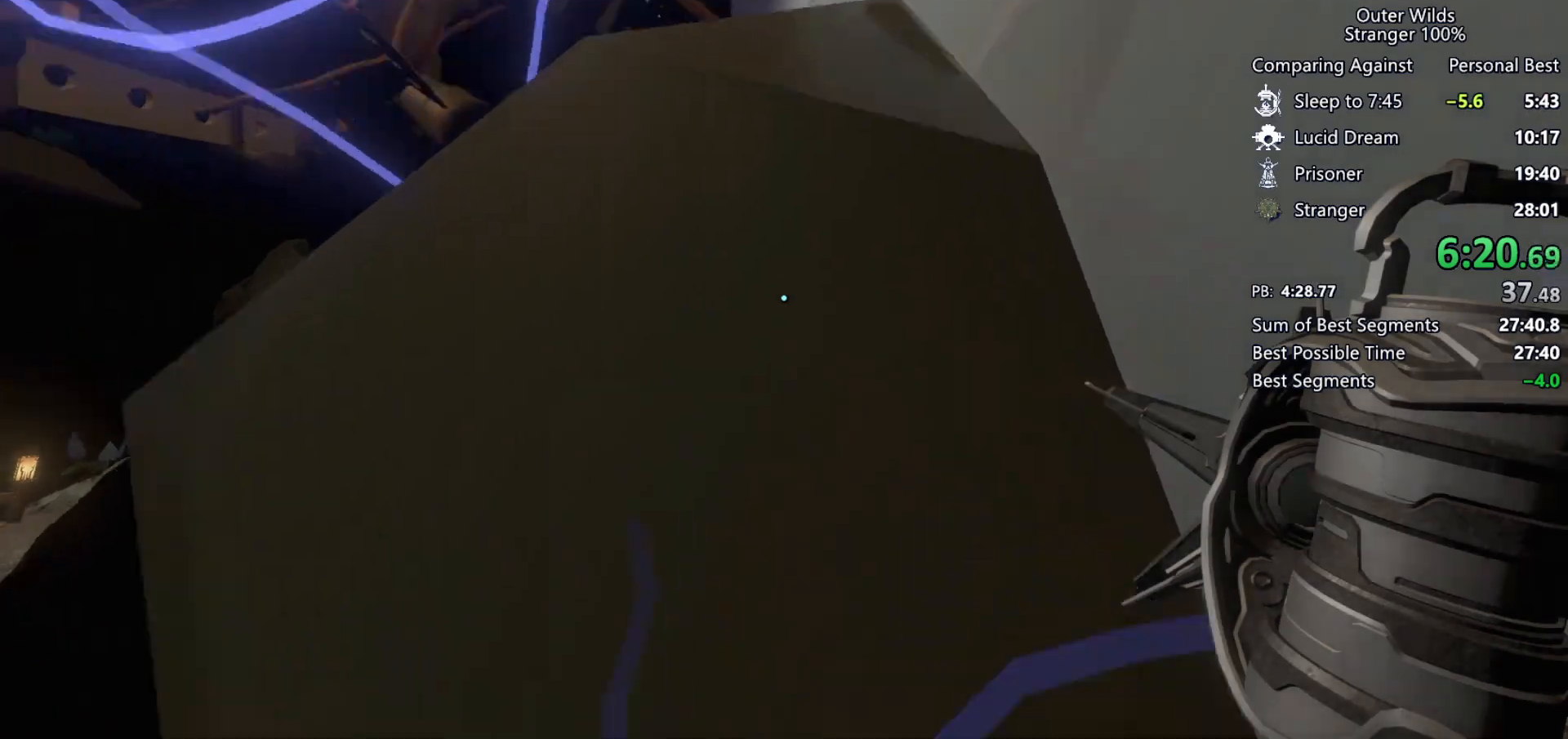
{"keys": [], "mouse": [], "events": [[433, "w", "up"]]}
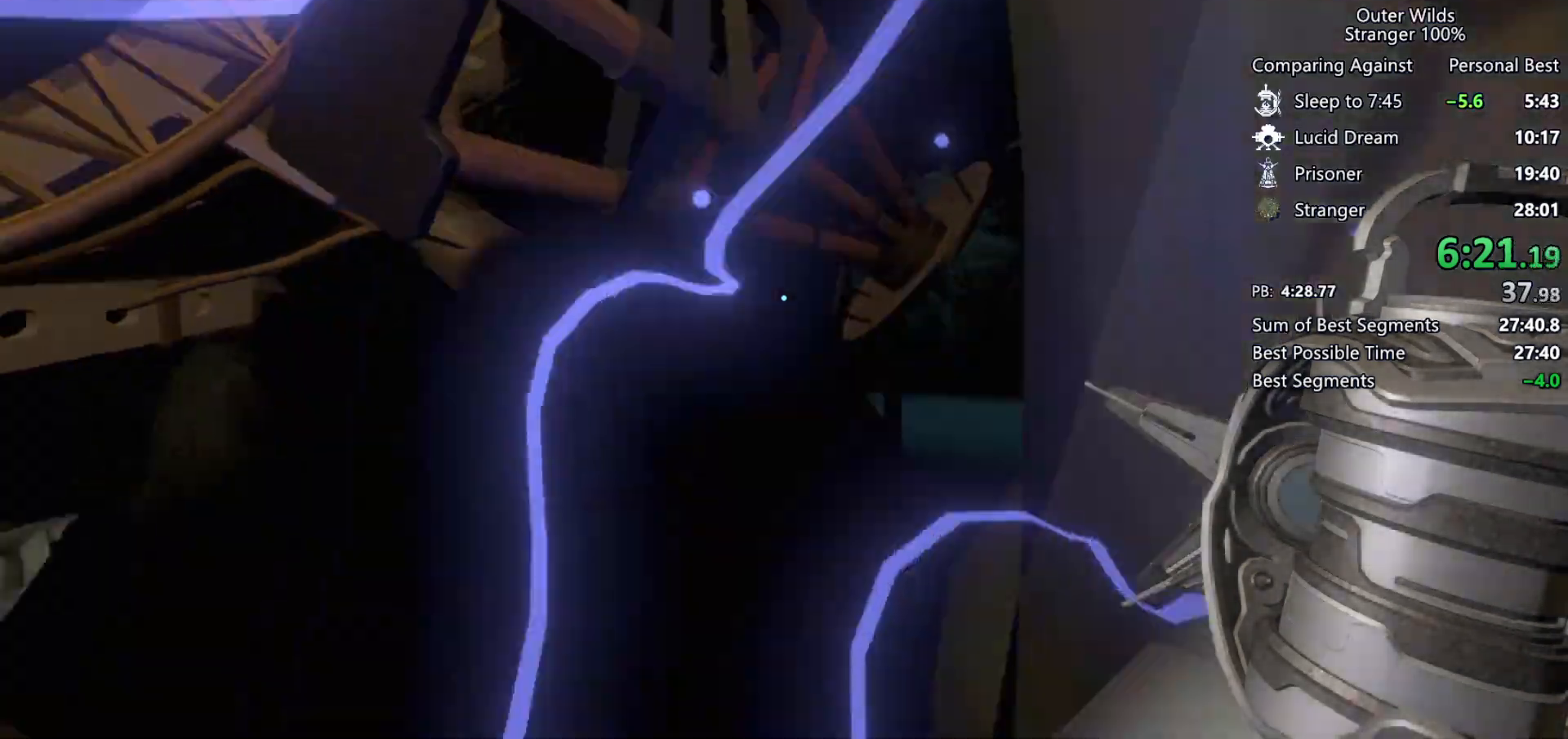
{"keys": [], "mouse": [], "events": []}
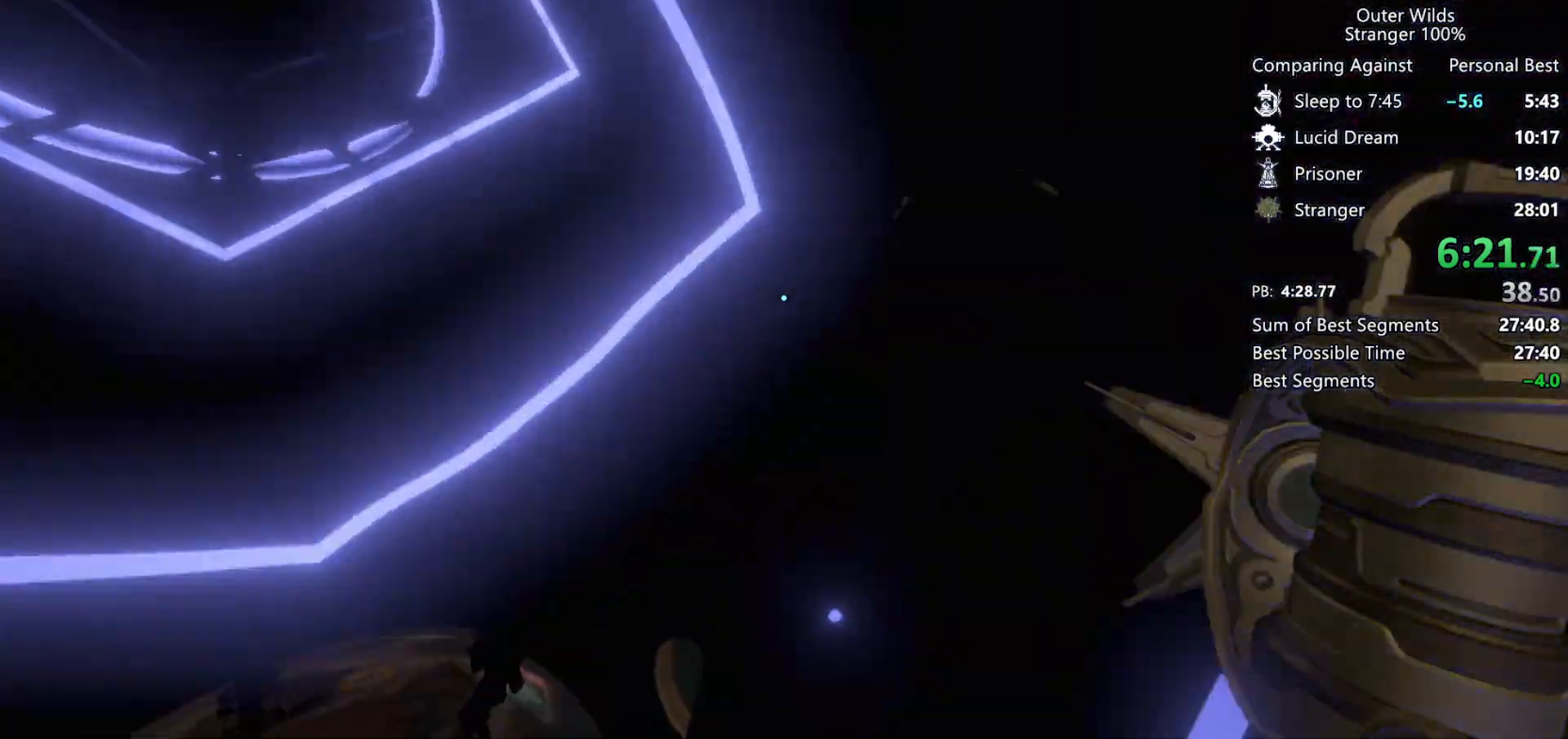
{"keys": [], "mouse": [], "events": []}
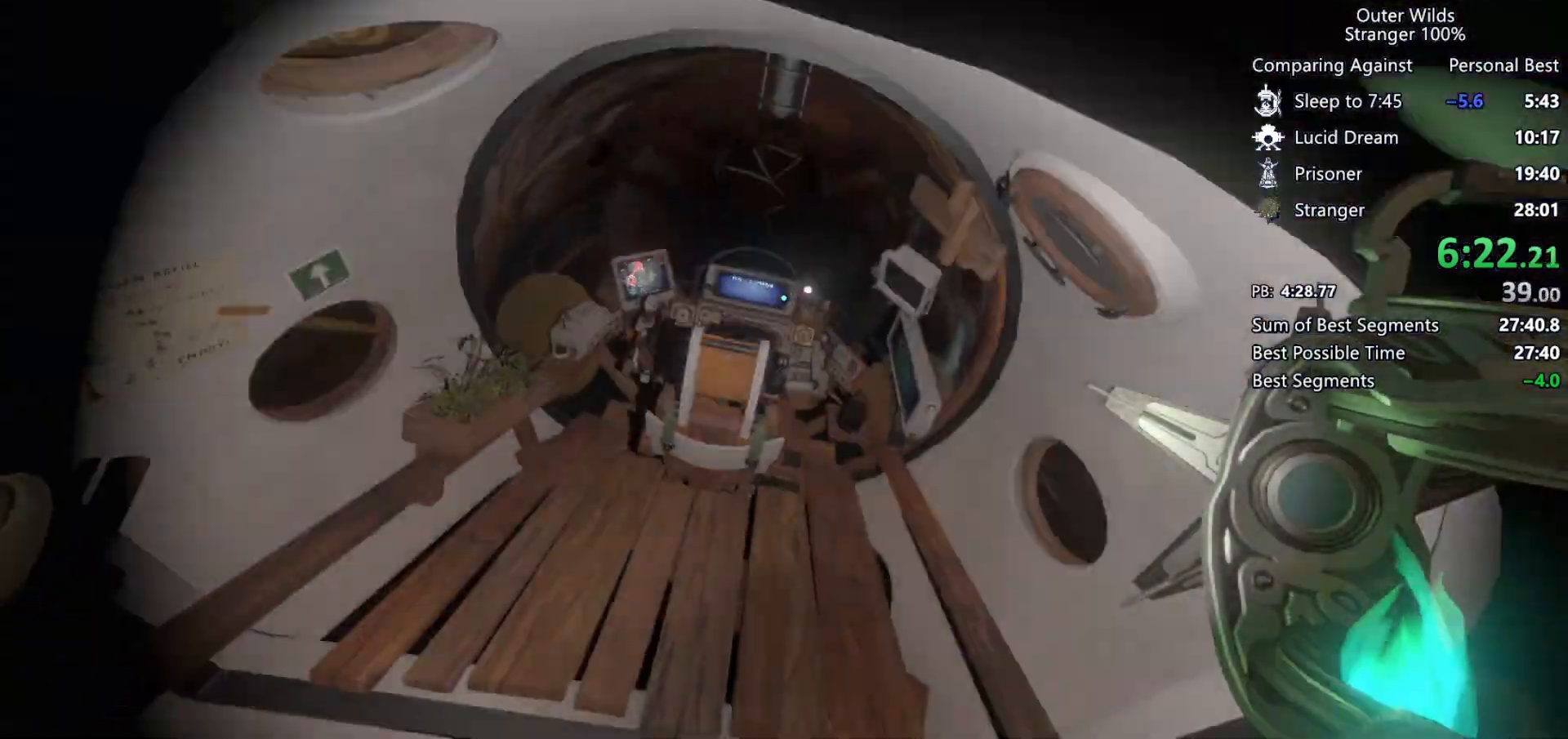
{"keys": ["a", "w"], "mouse": [], "events": [[33, "a", "down"], [367, "w", "down"]]}
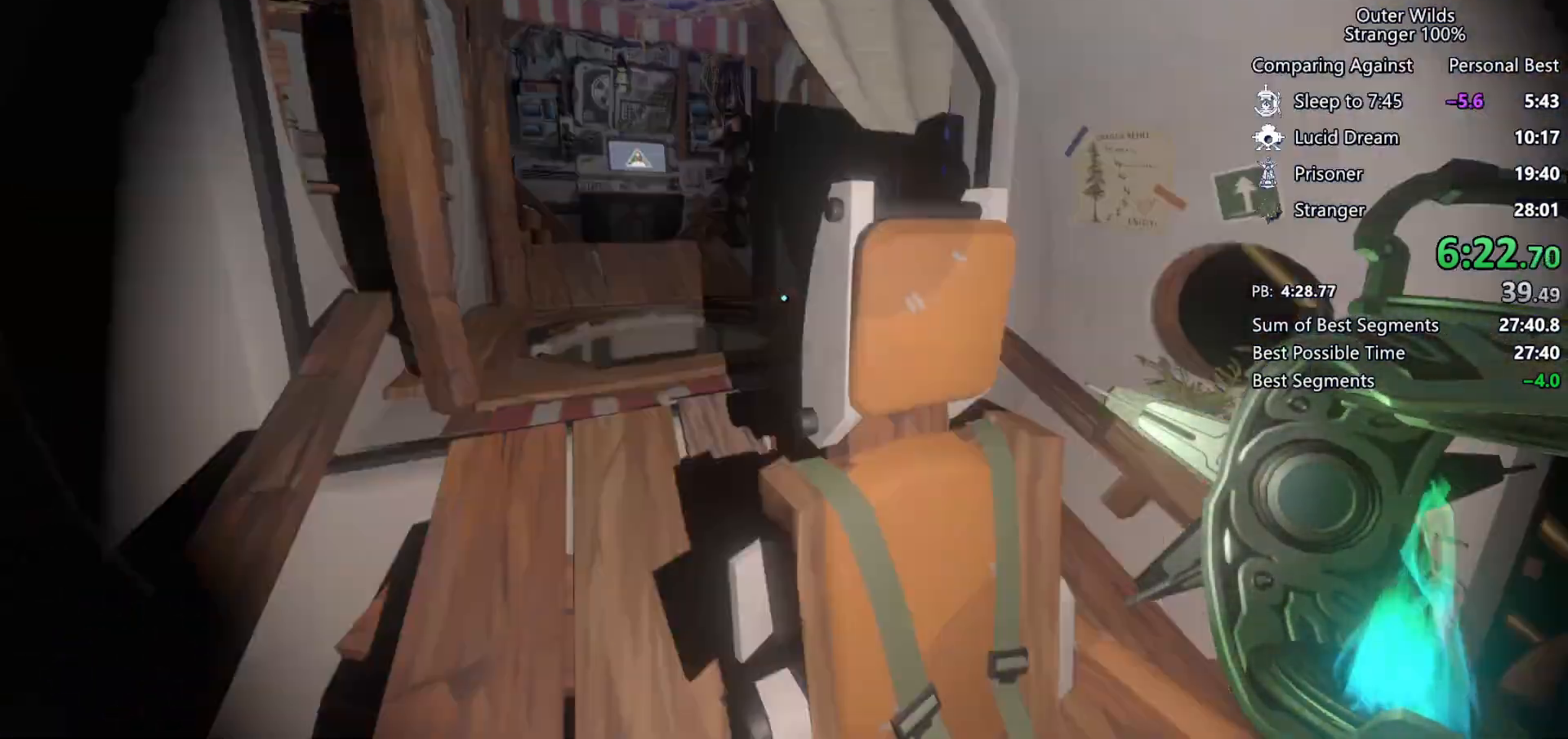
{"keys": ["w"], "mouse": [], "events": [[200, "a", "up"]]}